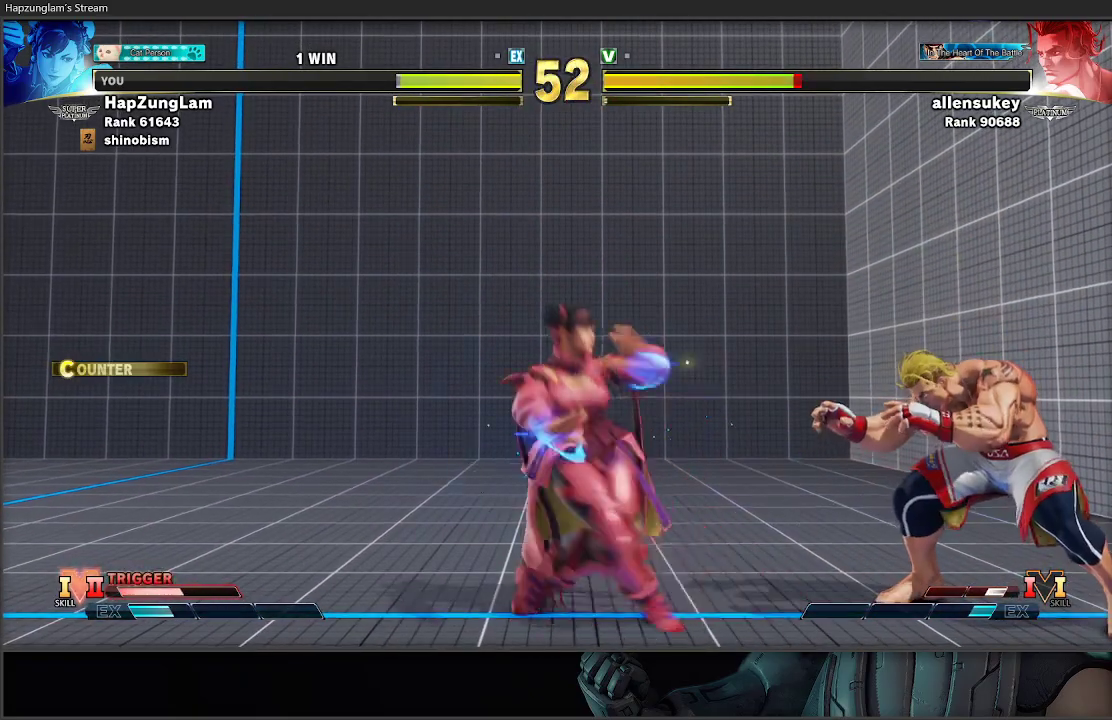
Gameplay with a controller (Xbox layout); each line is a JSON object with the inputs held at the frame after it. "events" lists button and stick changes between this image and that frame as [ms after this image, input, new state], when the widget could be followed in between.
{"buttons": ["L3"], "left_stick": "left", "right_stick": "center", "events": [[300, "left_stick", "right"], [317, "R1", "down"], [367, "L3", "down"], [383, "left_stick", "left"], [450, "R1", "up"]]}
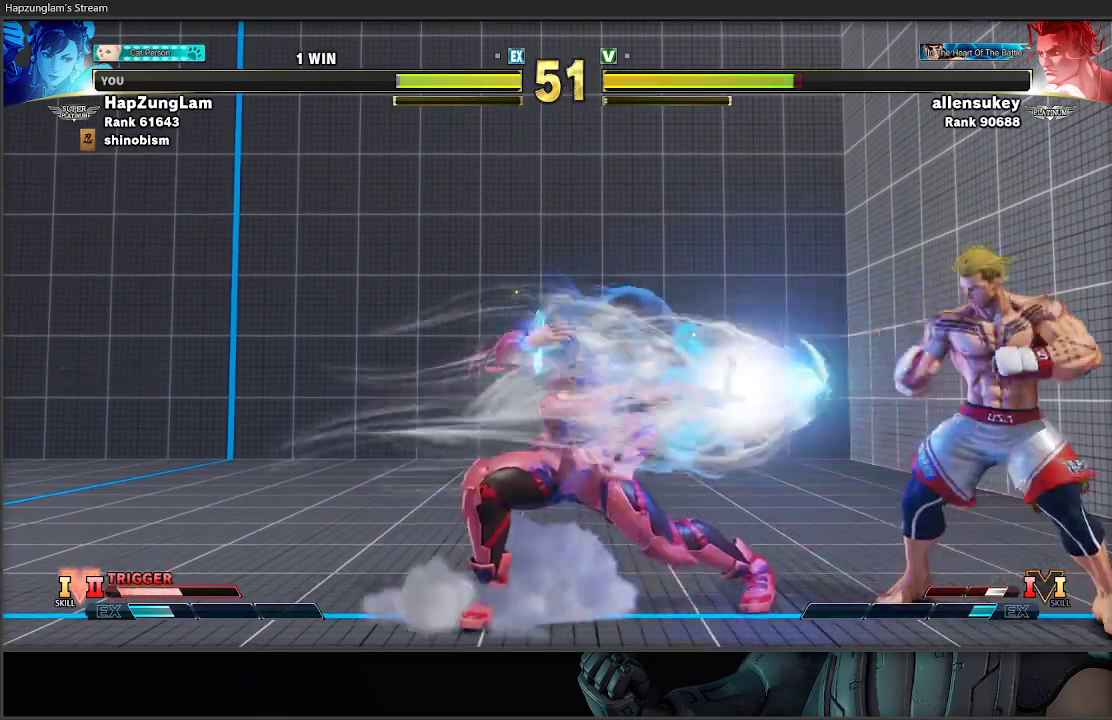
{"buttons": [], "left_stick": "right", "right_stick": "center", "events": [[283, "L3", "up"], [350, "left_stick", "down"], [417, "left_stick", "right"]]}
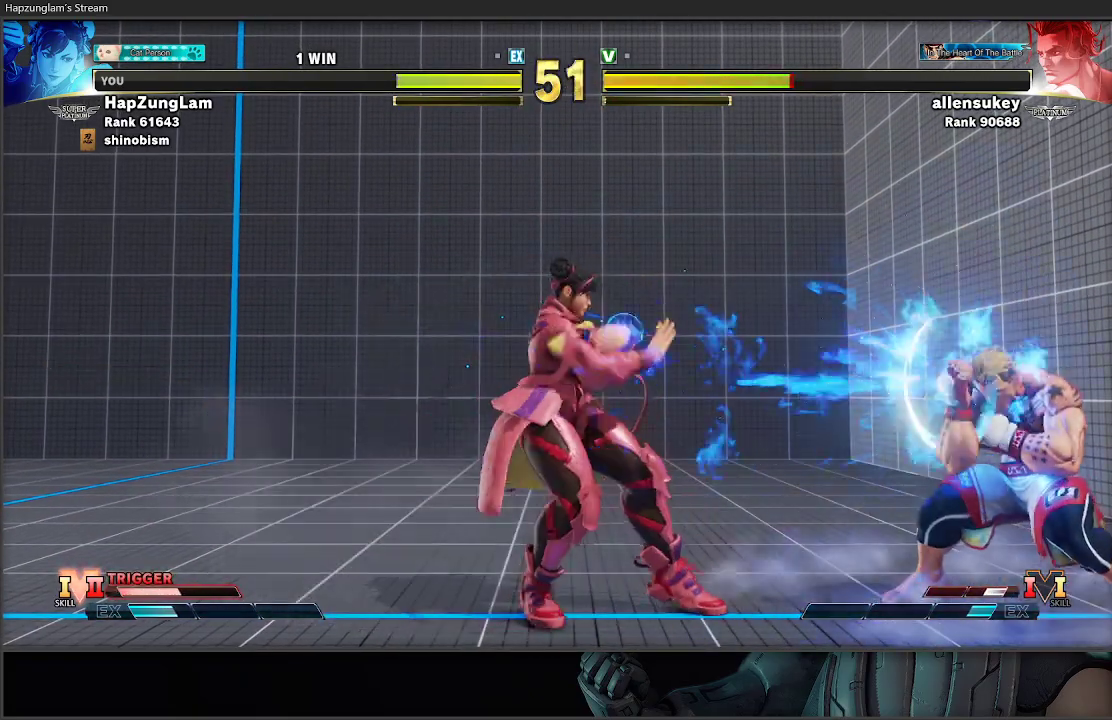
{"buttons": ["L3"], "left_stick": "left", "right_stick": "center", "events": [[50, "R1", "down"], [83, "left_stick", "left"], [133, "R1", "up"], [183, "R1", "down"], [200, "L3", "down"], [200, "R2", "down"], [317, "R2", "up"], [333, "R1", "up"]]}
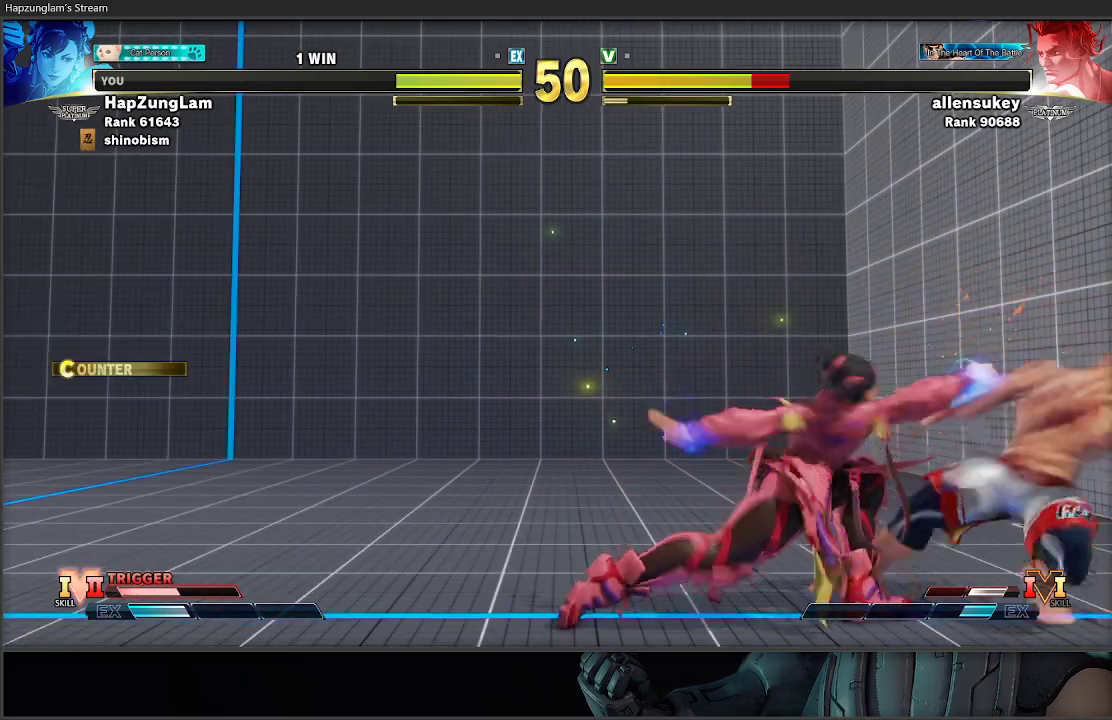
{"buttons": [], "left_stick": "left", "right_stick": "center", "events": [[333, "L3", "up"]]}
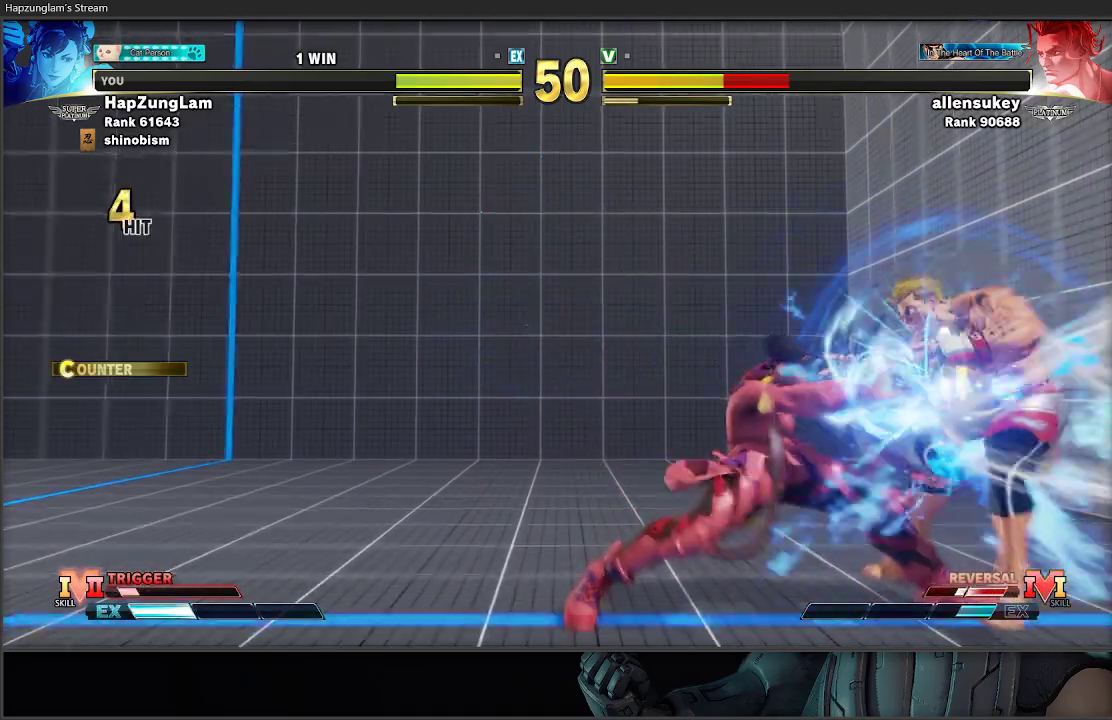
{"buttons": [], "left_stick": "down-left", "right_stick": "center", "events": [[133, "left_stick", "down-left"], [300, "left_stick", "right"], [333, "A", "down"], [400, "left_stick", "down-left"], [450, "A", "up"]]}
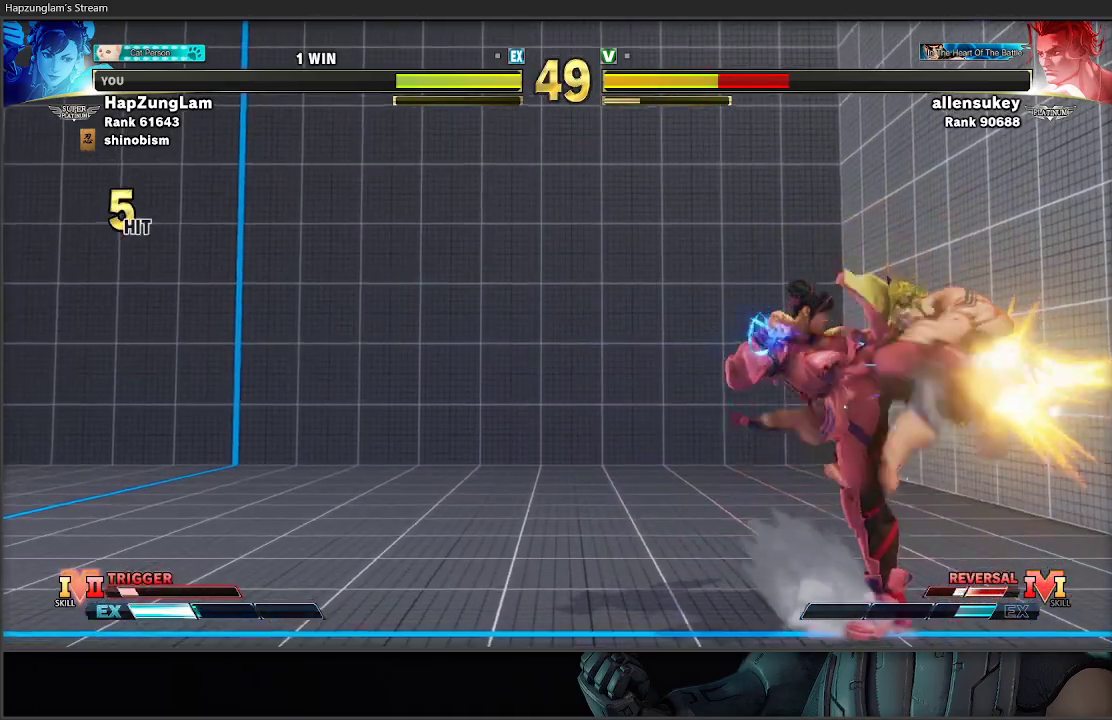
{"buttons": [], "left_stick": "left", "right_stick": "center", "events": [[267, "left_stick", "left"]]}
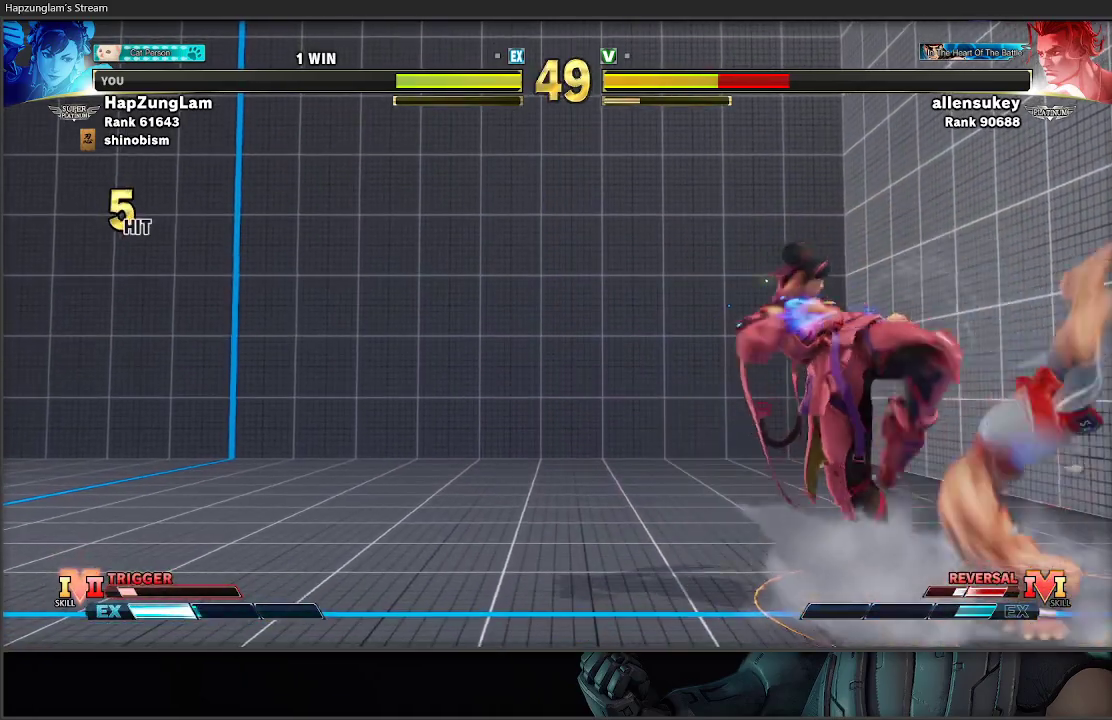
{"buttons": ["A", "X", "L3"], "left_stick": "down-left", "right_stick": "center", "events": [[83, "left_stick", "down-left"], [450, "A", "down"], [450, "X", "down"], [483, "L3", "down"]]}
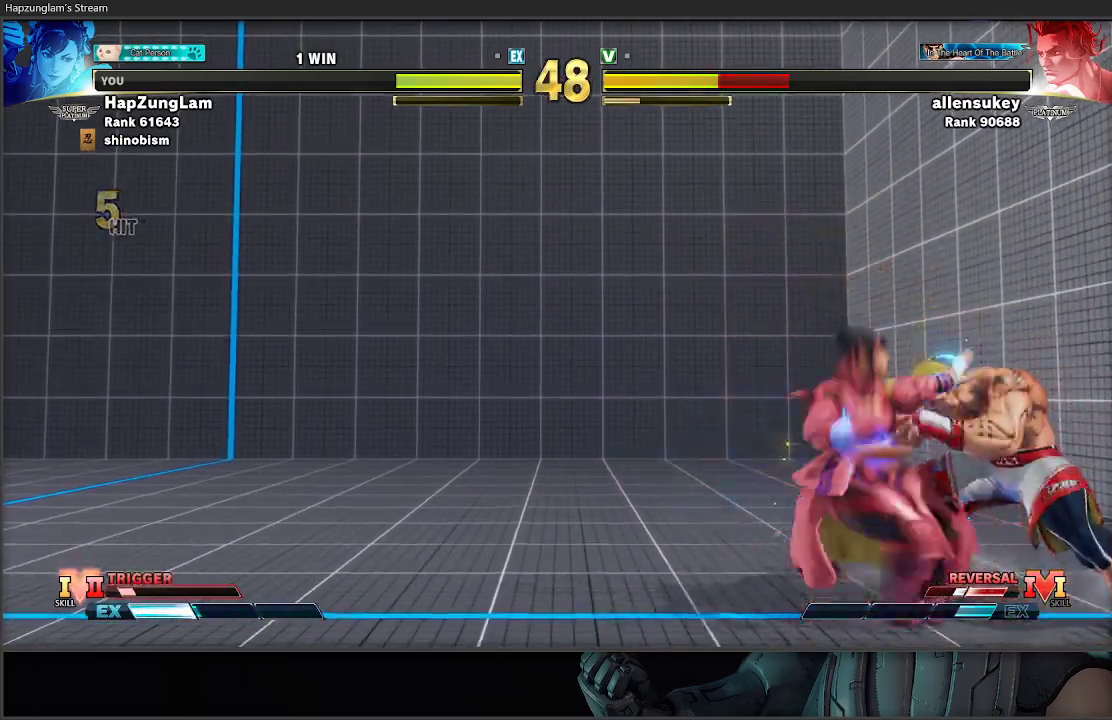
{"buttons": [], "left_stick": "down-left", "right_stick": "center", "events": [[183, "A", "up"], [183, "X", "up"], [350, "L3", "up"]]}
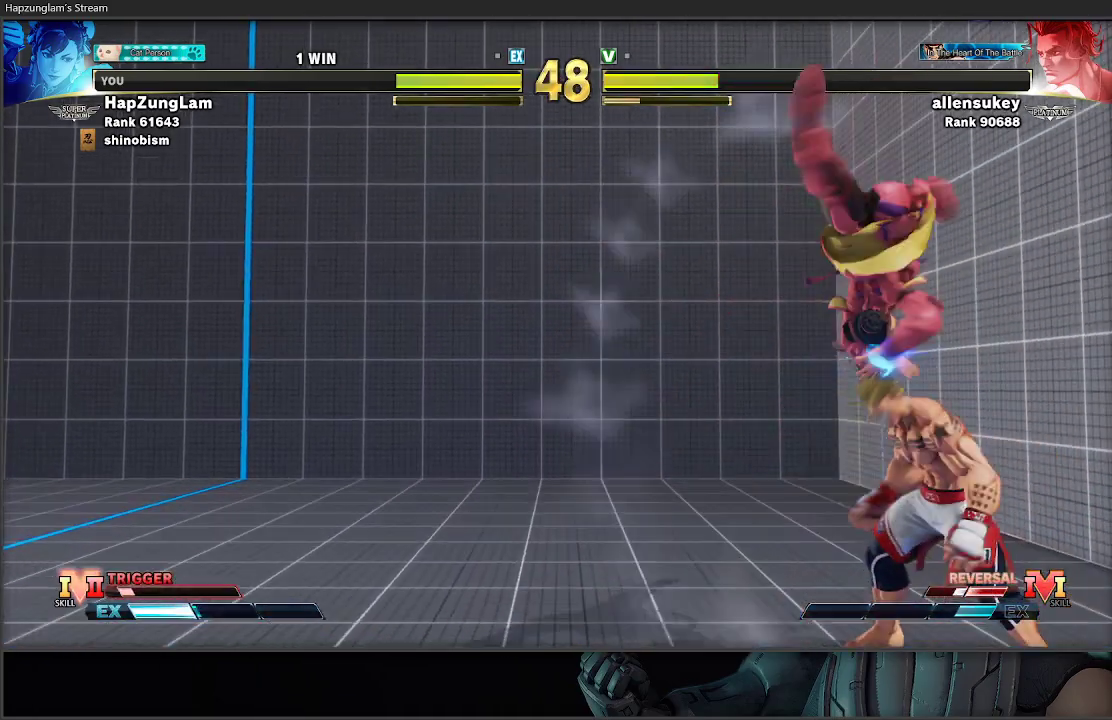
{"buttons": [], "left_stick": "center", "right_stick": "center", "events": [[17, "left_stick", "center"], [33, "B", "down"], [50, "Y", "down"], [333, "Y", "up"], [350, "B", "up"]]}
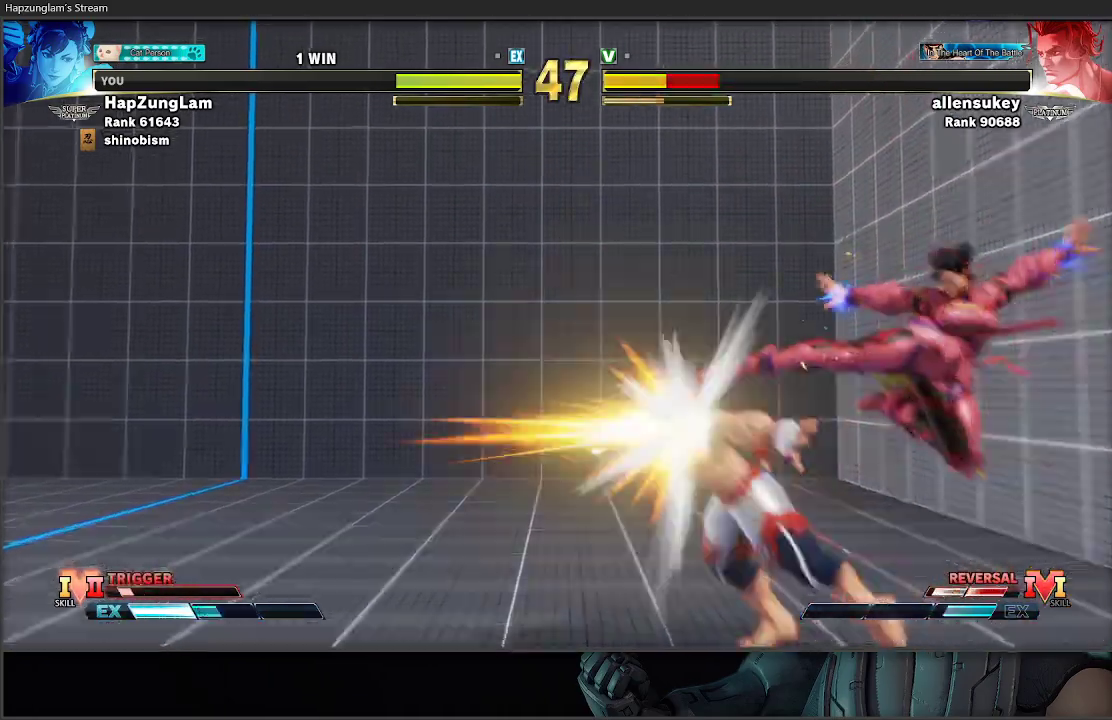
{"buttons": [], "left_stick": "left", "right_stick": "center", "events": [[133, "left_stick", "left"], [233, "left_stick", "center"], [283, "left_stick", "left"], [400, "left_stick", "center"], [450, "left_stick", "left"]]}
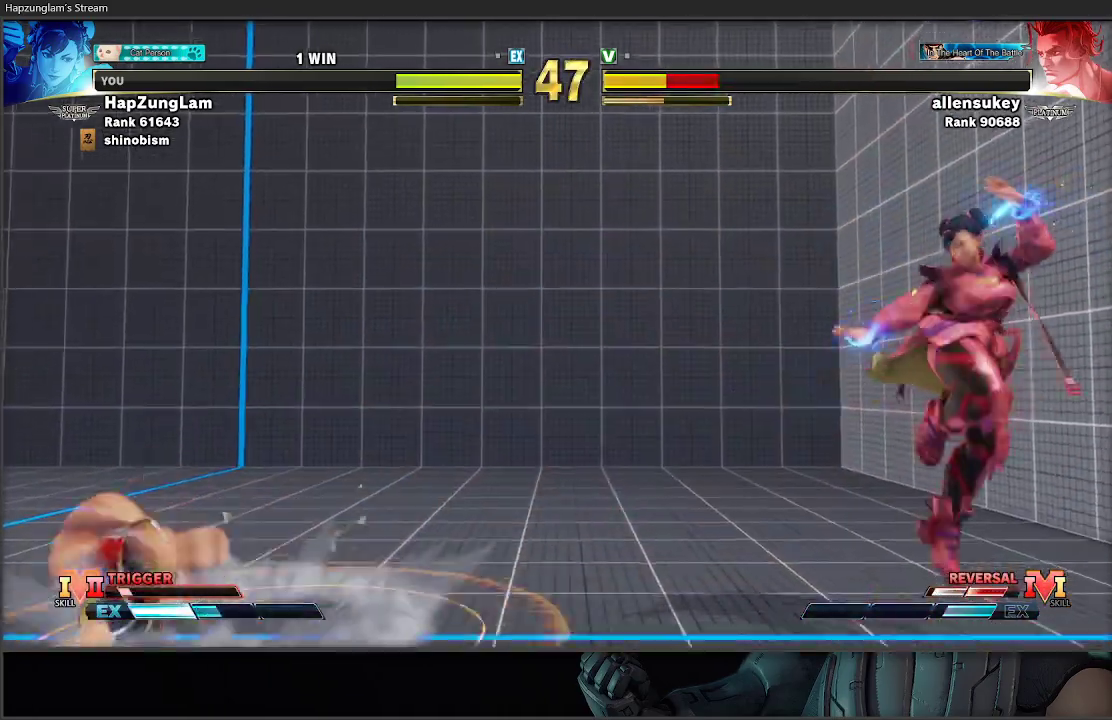
{"buttons": [], "left_stick": "center", "right_stick": "center", "events": [[483, "left_stick", "center"]]}
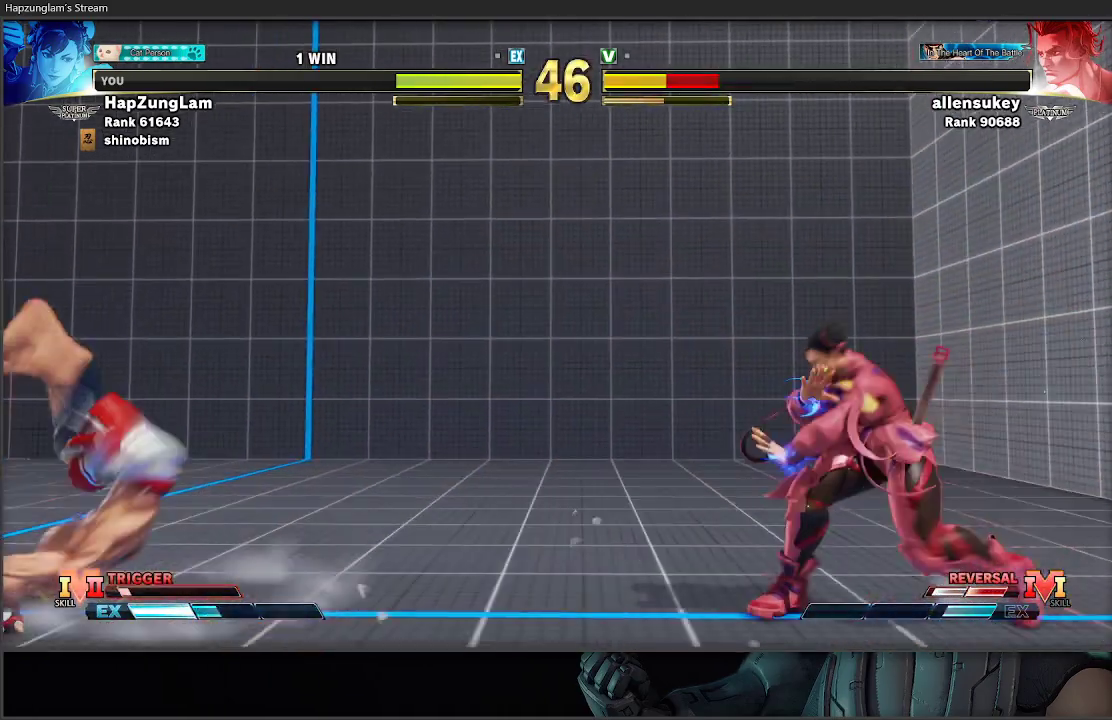
{"buttons": [], "left_stick": "right", "right_stick": "center", "events": [[17, "left_stick", "left"], [317, "left_stick", "right"]]}
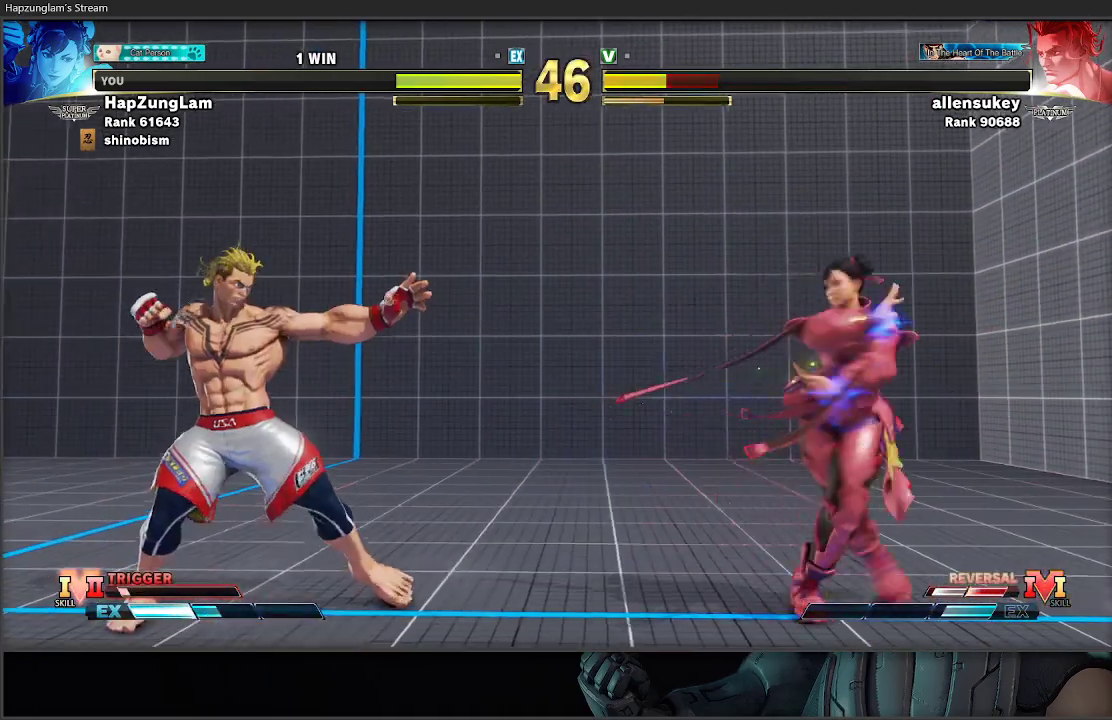
{"buttons": ["L3"], "left_stick": "down-right", "right_stick": "center", "events": [[67, "left_stick", "left"], [183, "L3", "down"], [217, "left_stick", "down-right"]]}
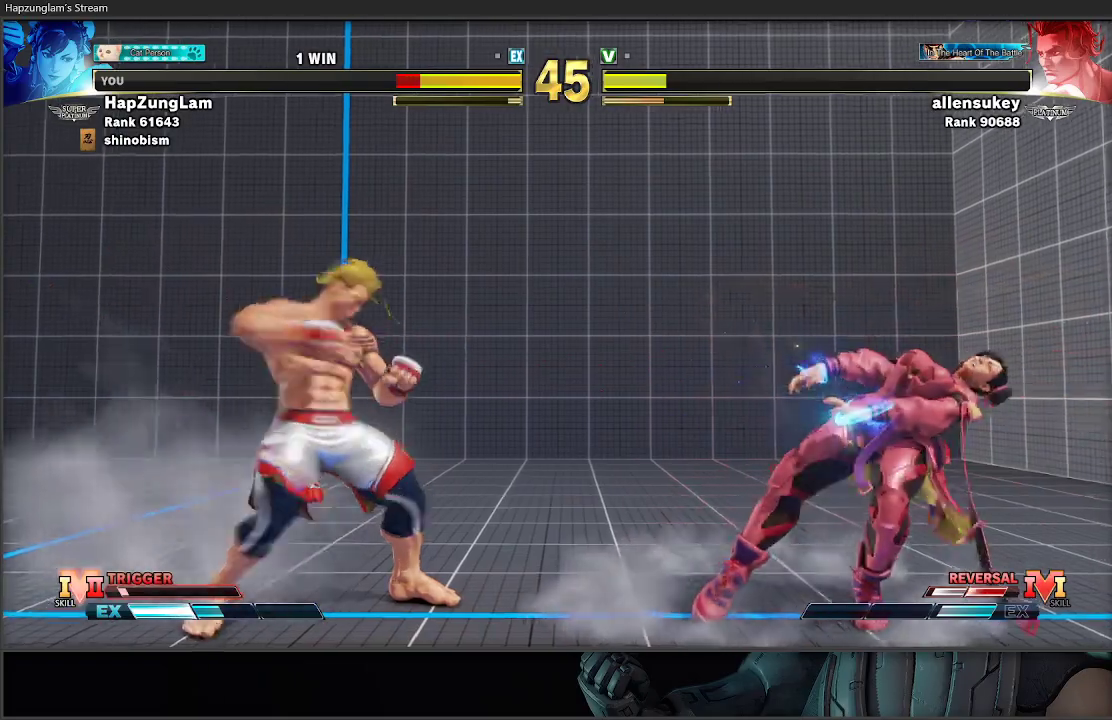
{"buttons": ["L3"], "left_stick": "down", "right_stick": "center", "events": [[500, "left_stick", "down"]]}
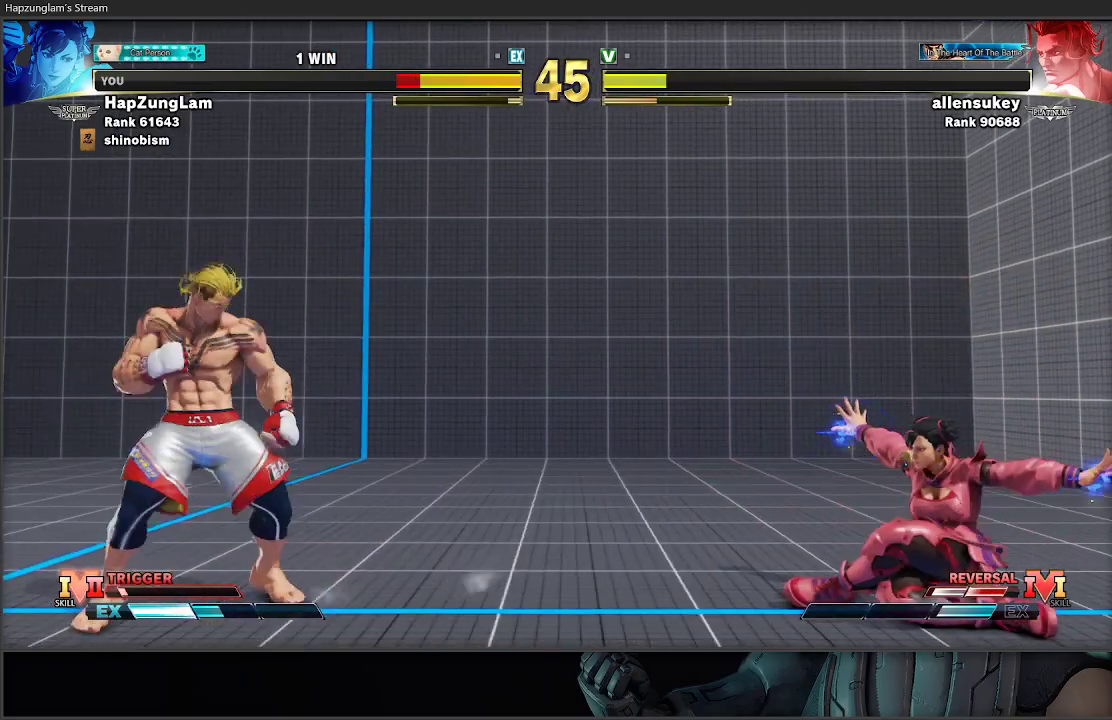
{"buttons": [], "left_stick": "down-right", "right_stick": "center", "events": [[17, "left_stick", "left"], [67, "R1", "down"], [100, "left_stick", "down-right"], [333, "R1", "up"], [467, "L3", "up"]]}
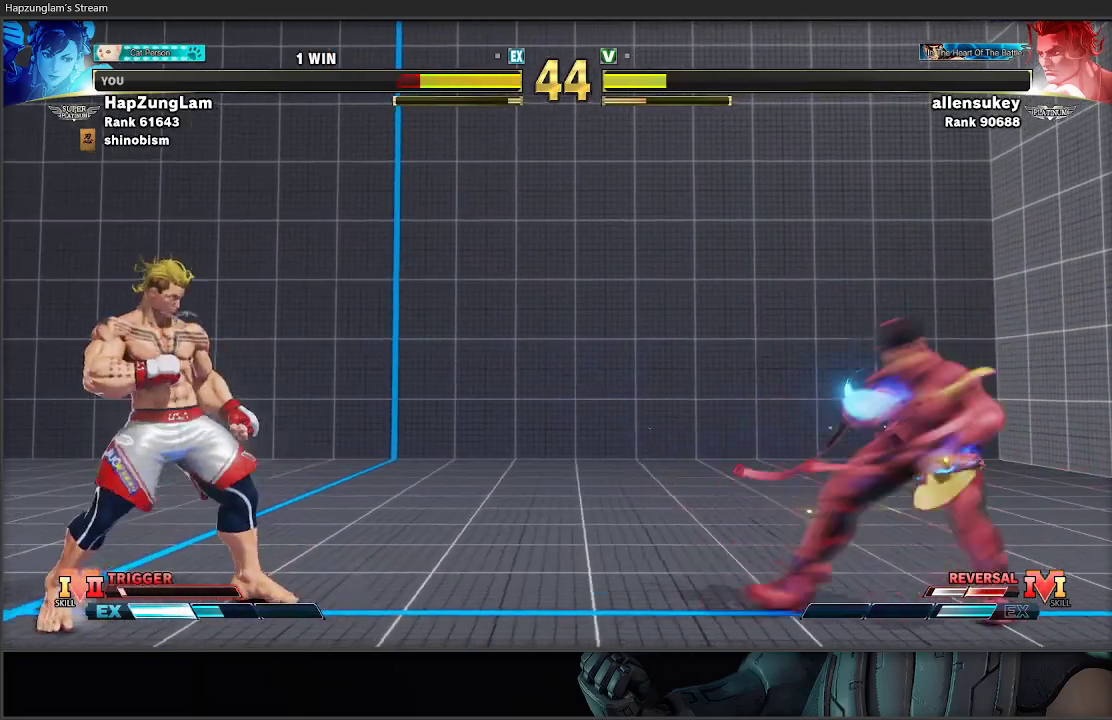
{"buttons": ["L3"], "left_stick": "down-right", "right_stick": "center", "events": [[17, "left_stick", "center"], [83, "left_stick", "left"], [450, "L3", "down"], [483, "left_stick", "down-right"]]}
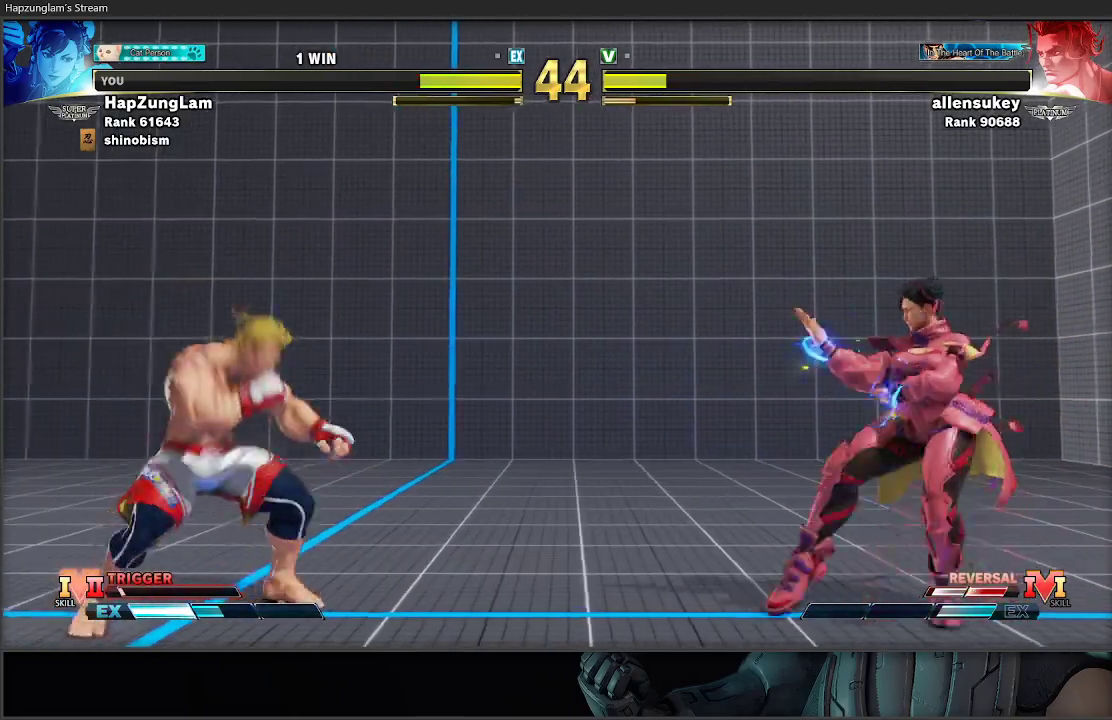
{"buttons": ["L1", "L3"], "left_stick": "down-right", "right_stick": "center", "events": [[217, "L3", "up"], [233, "left_stick", "left"], [350, "L3", "down"], [383, "left_stick", "down-right"], [417, "L1", "down"]]}
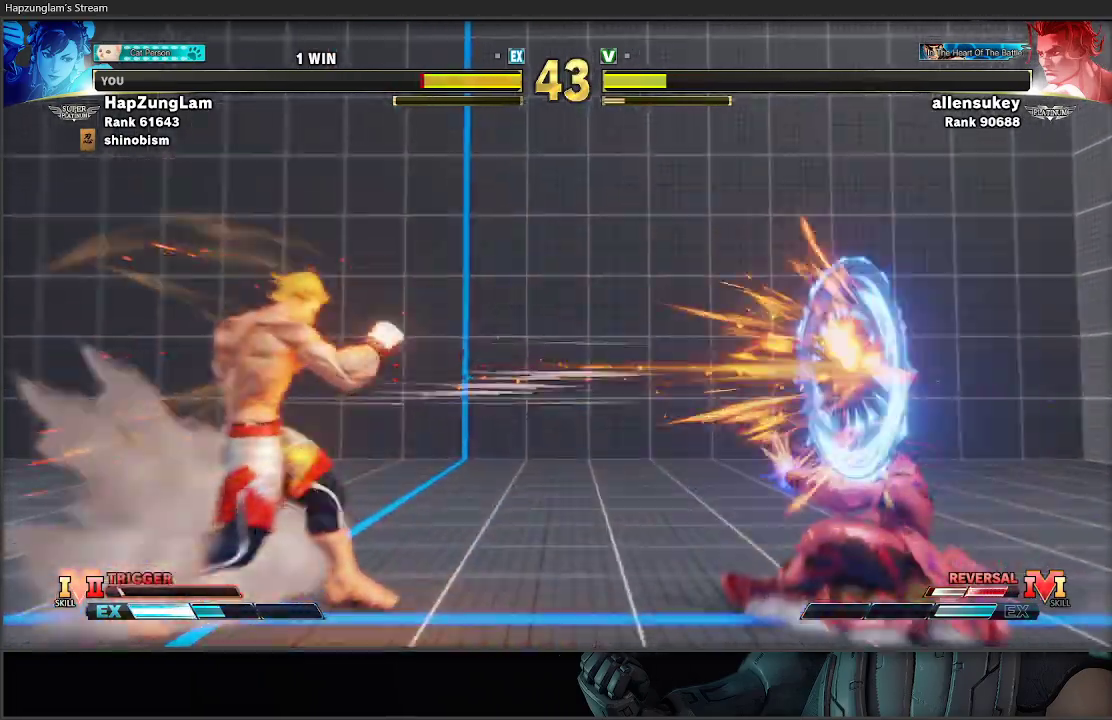
{"buttons": [], "left_stick": "left", "right_stick": "center", "events": [[67, "L1", "up"], [367, "L3", "up"], [367, "left_stick", "left"]]}
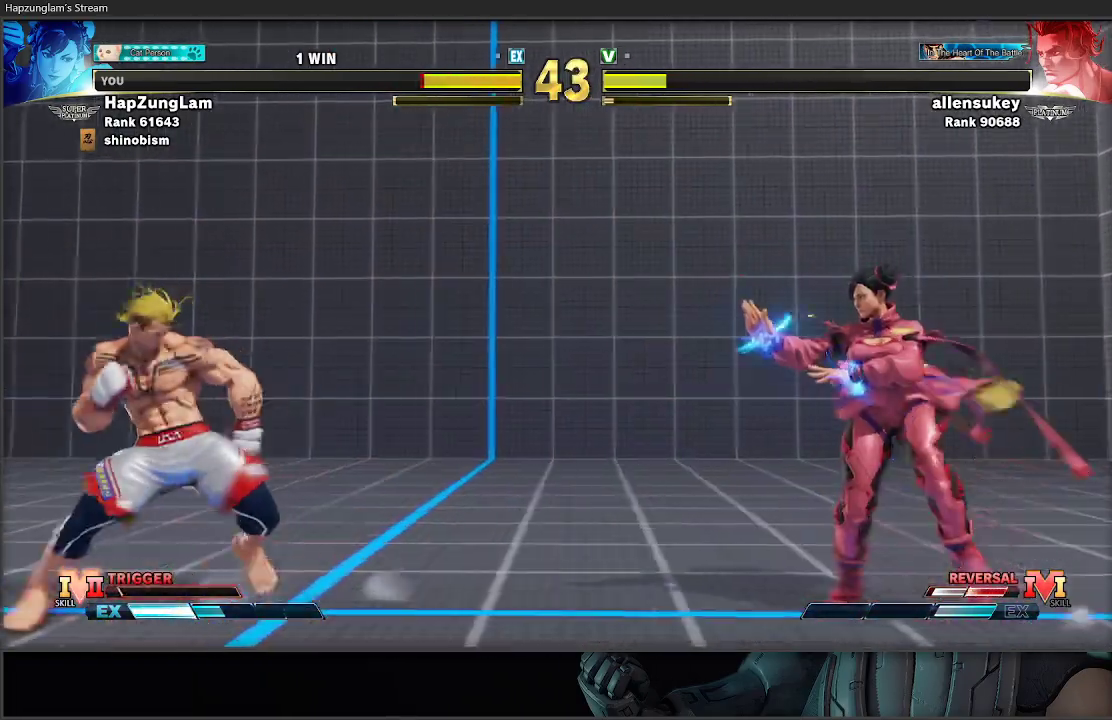
{"buttons": ["Y", "L3"], "left_stick": "down-right", "right_stick": "center", "events": [[350, "L3", "down"], [383, "left_stick", "down-right"], [500, "Y", "down"]]}
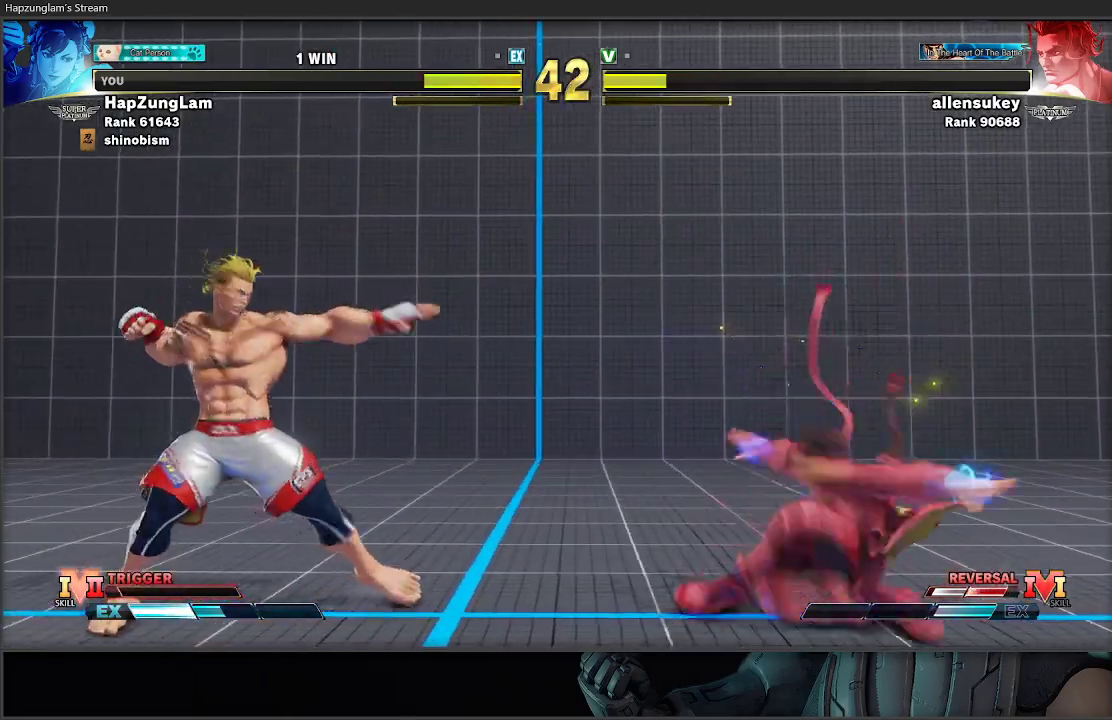
{"buttons": ["L3"], "left_stick": "down-right", "right_stick": "center", "events": [[133, "Y", "up"]]}
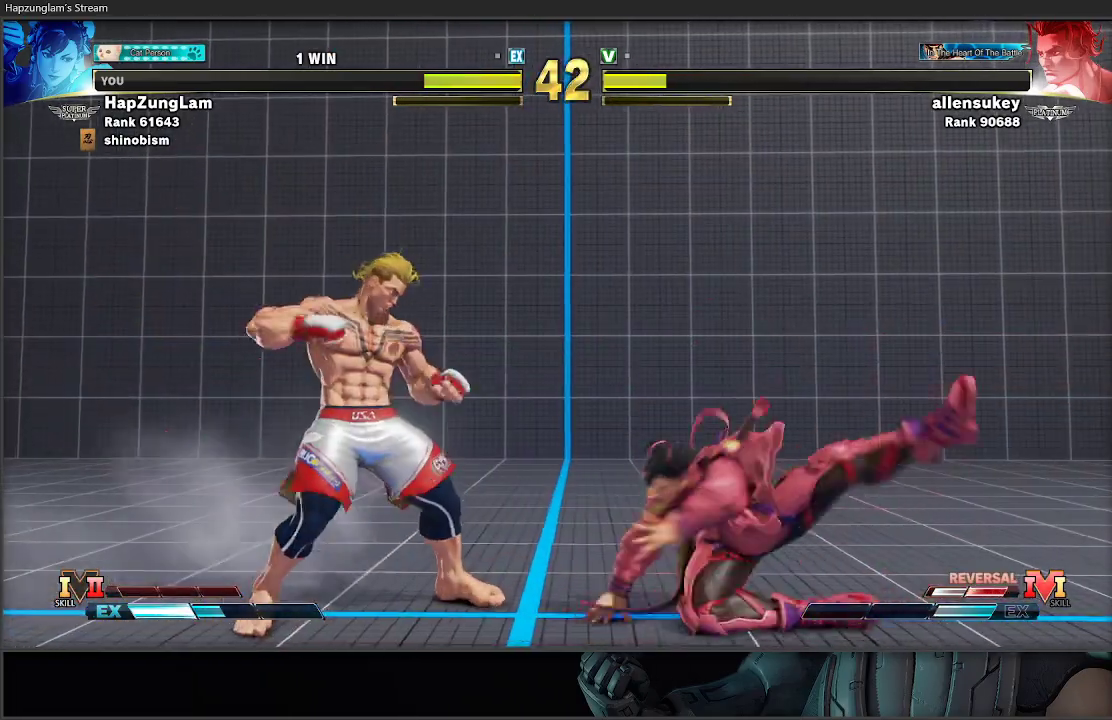
{"buttons": ["L3"], "left_stick": "down-right", "right_stick": "center", "events": []}
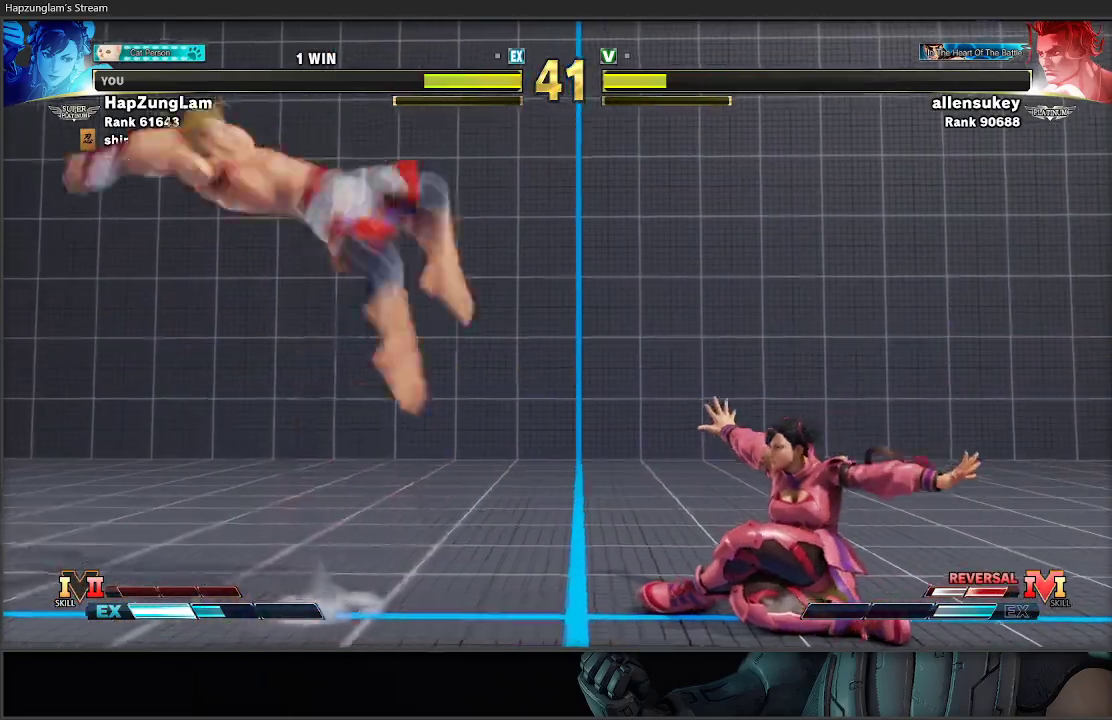
{"buttons": ["X", "R1", "L3"], "left_stick": "down-right", "right_stick": "up", "events": [[283, "L3", "up"], [300, "left_stick", "left"], [367, "L3", "down"], [367, "R1", "down"], [383, "right_stick", "up"], [400, "left_stick", "down-right"], [417, "X", "down"]]}
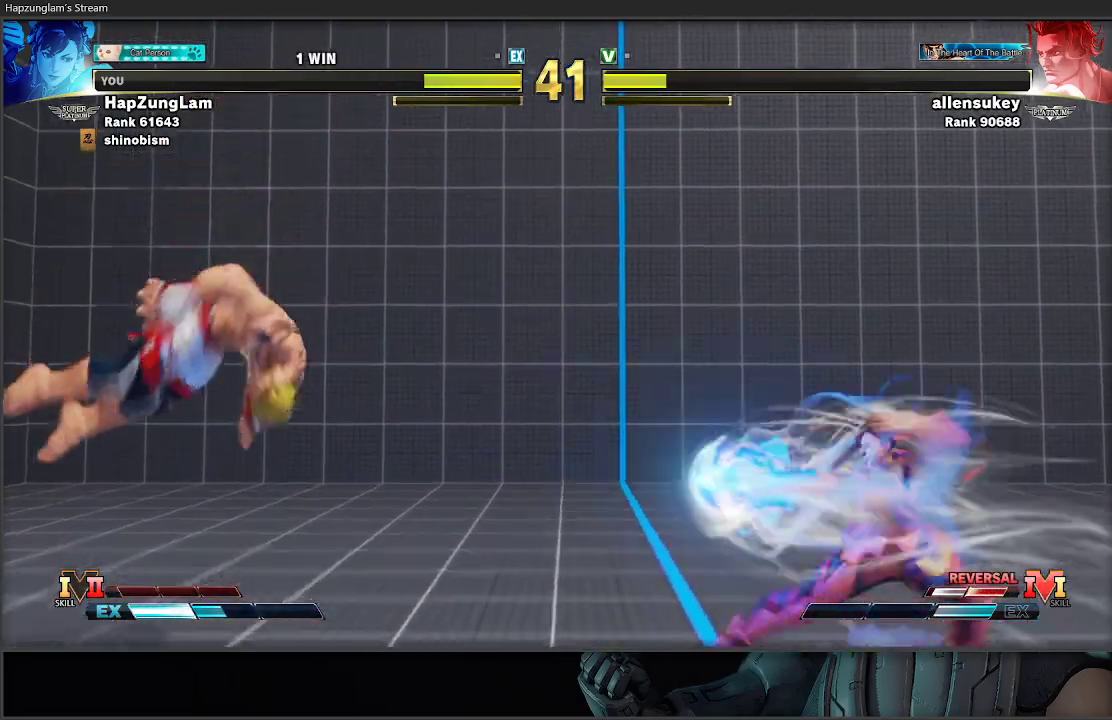
{"buttons": [], "left_stick": "center", "right_stick": "center", "events": [[33, "X", "up"], [67, "right_stick", "center"], [100, "L3", "up"], [117, "R1", "up"], [183, "left_stick", "center"], [350, "left_stick", "left"], [433, "left_stick", "center"]]}
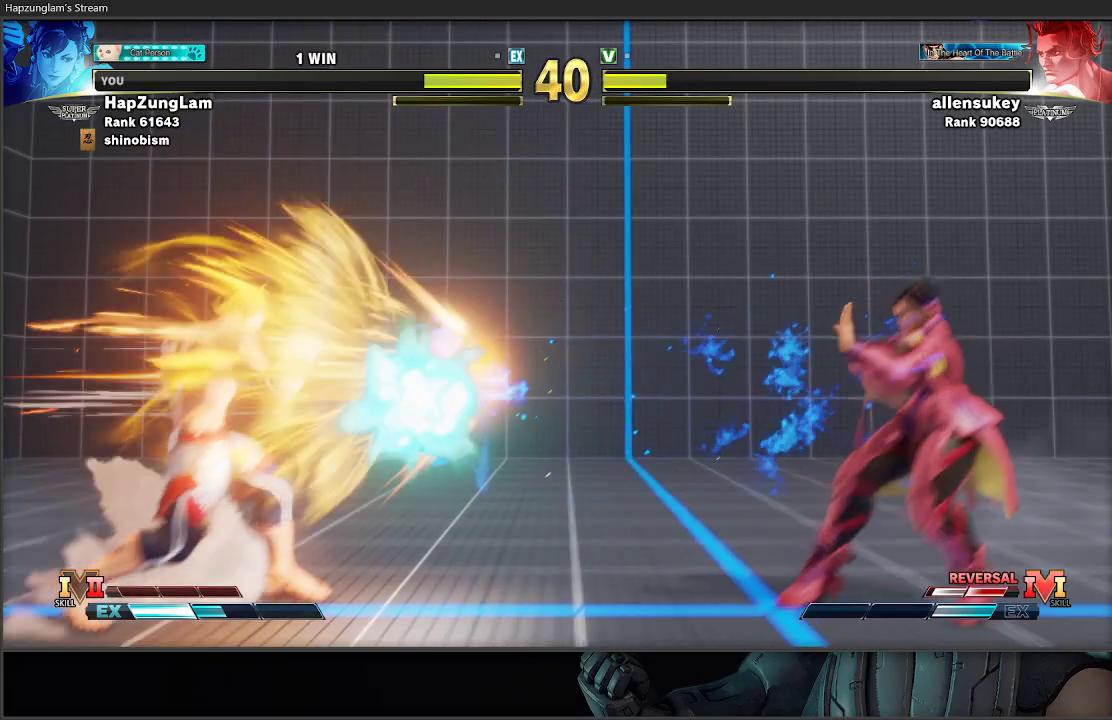
{"buttons": [], "left_stick": "left", "right_stick": "center", "events": [[50, "left_stick", "down-right"], [133, "L3", "down"], [200, "L3", "up"], [233, "left_stick", "left"]]}
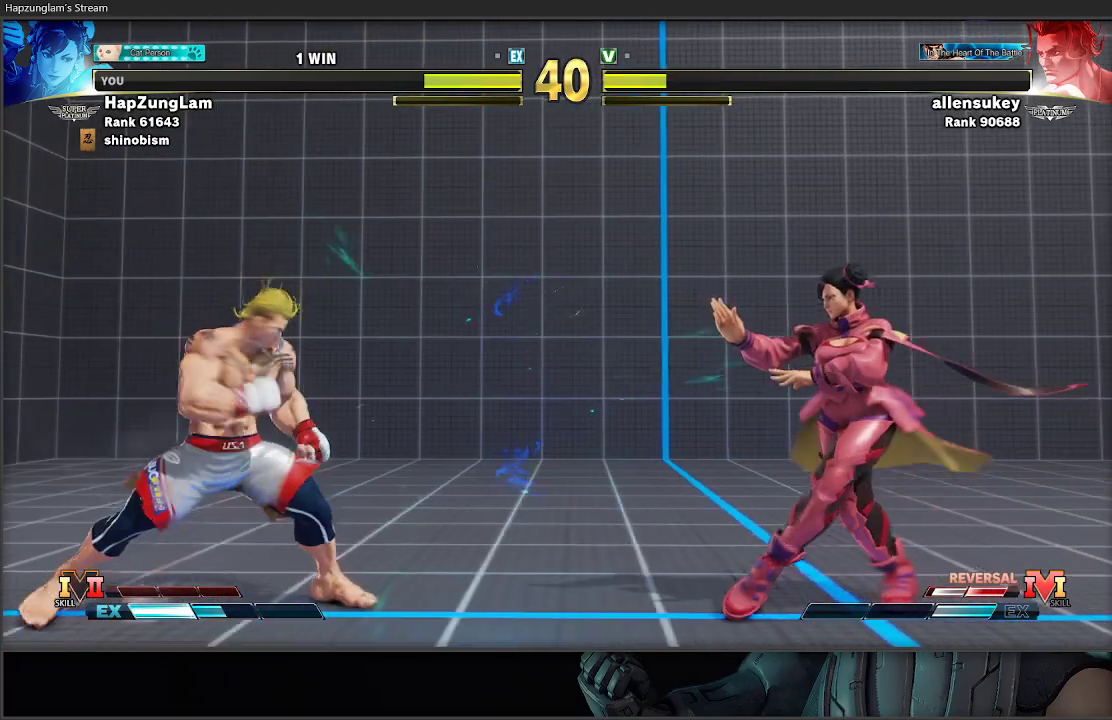
{"buttons": [], "left_stick": "left", "right_stick": "center", "events": [[167, "left_stick", "down-right"], [317, "left_stick", "left"]]}
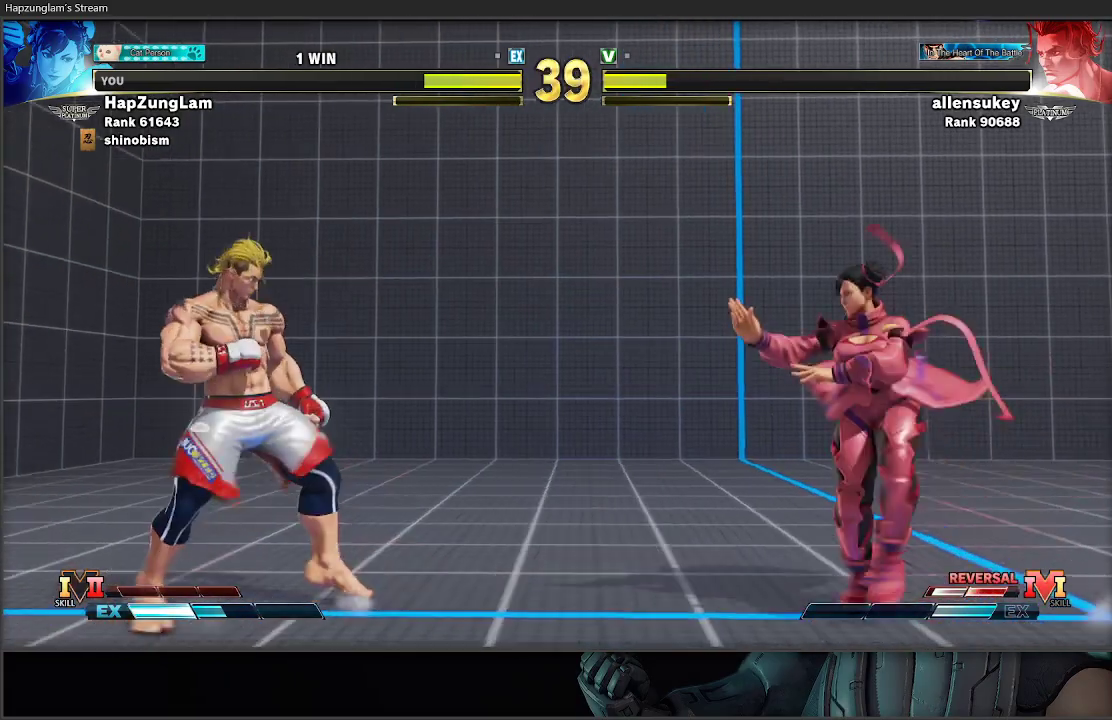
{"buttons": ["L3"], "left_stick": "up-left", "right_stick": "center", "events": [[50, "left_stick", "down-right"], [250, "left_stick", "left"], [417, "left_stick", "up-left"], [500, "L3", "down"]]}
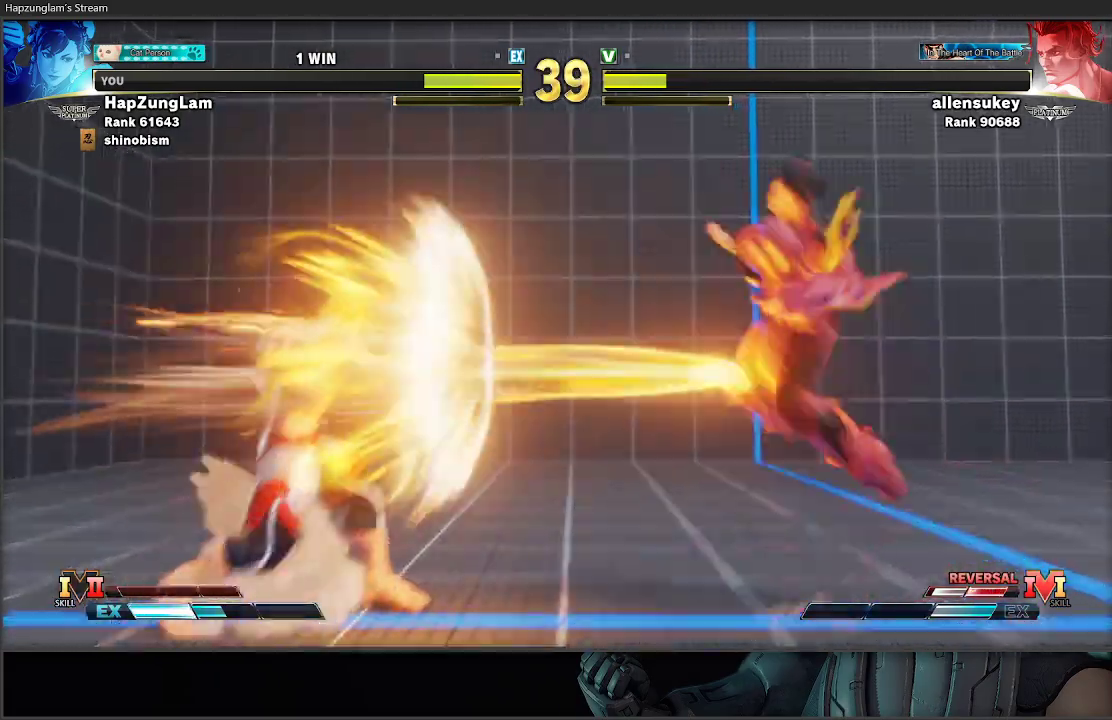
{"buttons": ["R2", "L3"], "left_stick": "down-right", "right_stick": "center", "events": [[83, "left_stick", "right"], [217, "left_stick", "down-right"], [383, "R2", "down"]]}
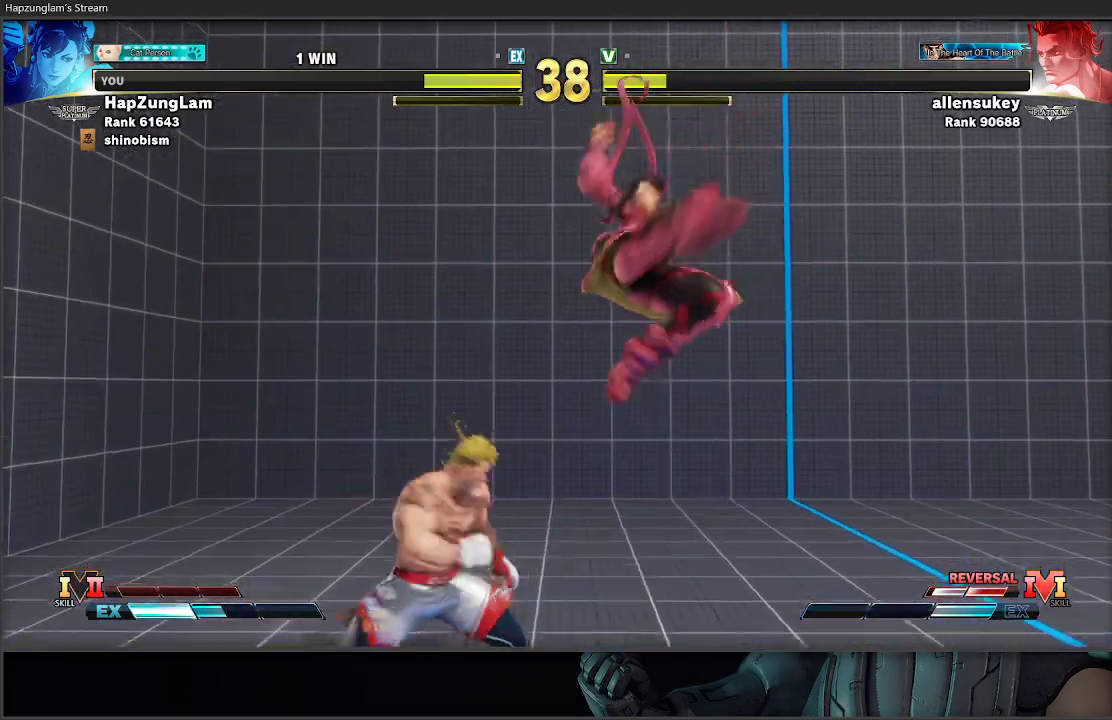
{"buttons": ["L3"], "left_stick": "down-right", "right_stick": "center", "events": [[100, "R2", "up"]]}